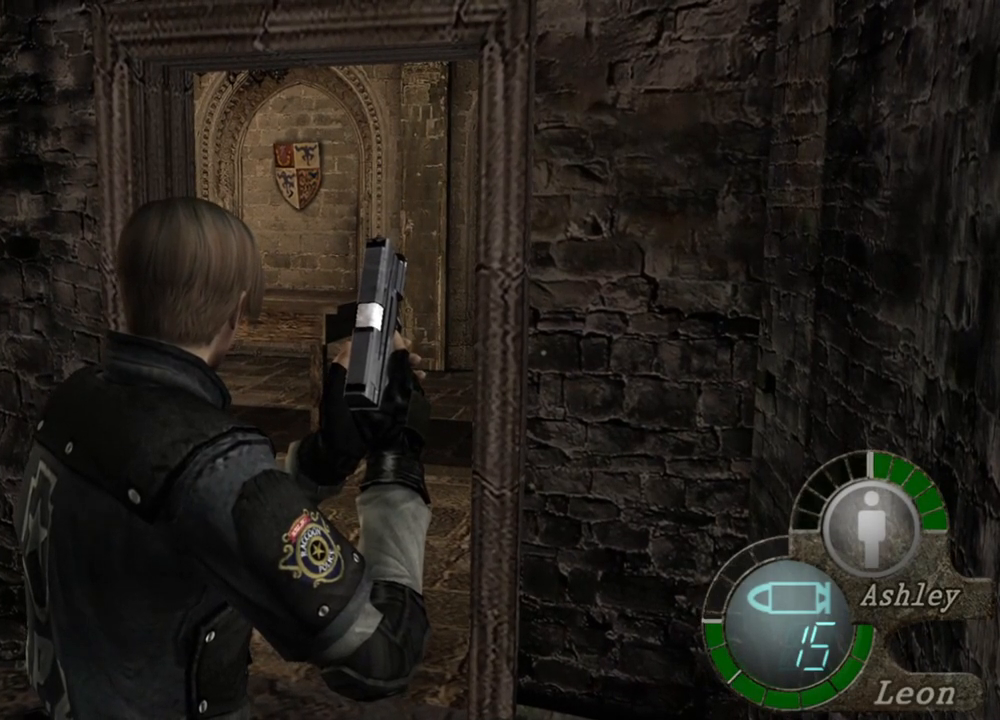
Gameplay with keyboard and mouse; each line is a JSON object with the keys and mouse buttons held at the frame after it. "events" lists presses ("down") and releases ("up") of "1", "2", "3", "4", "5", "a", "alt", "b", "c", "ctrl", "d", "e", "f", "g", "q", "r", "s", "shift", "space", "t", "tab", "tilde", "v", "w", "x", "z", "mouse_left", "mouse_wheel", "mouse_right", "mouse_mb4" and "mouse_mb5" between this image and that frame as [ms after this image, input, new state], when the widget could be followed in between. "mouse_left", "mouse_wheel", "mouse_right", "mouse_mb4", "mouse_mb5" = the "left", "wheel", "right", "mb4", "mb5" buttons of the "mouse" list. No other keys are recorded. "wheel" means that the mouse wheel is clicked or scrolled. Mouse movement is not recorded.
{"keys": ["tab"], "mouse": [], "events": [[500, "tab", "down"]]}
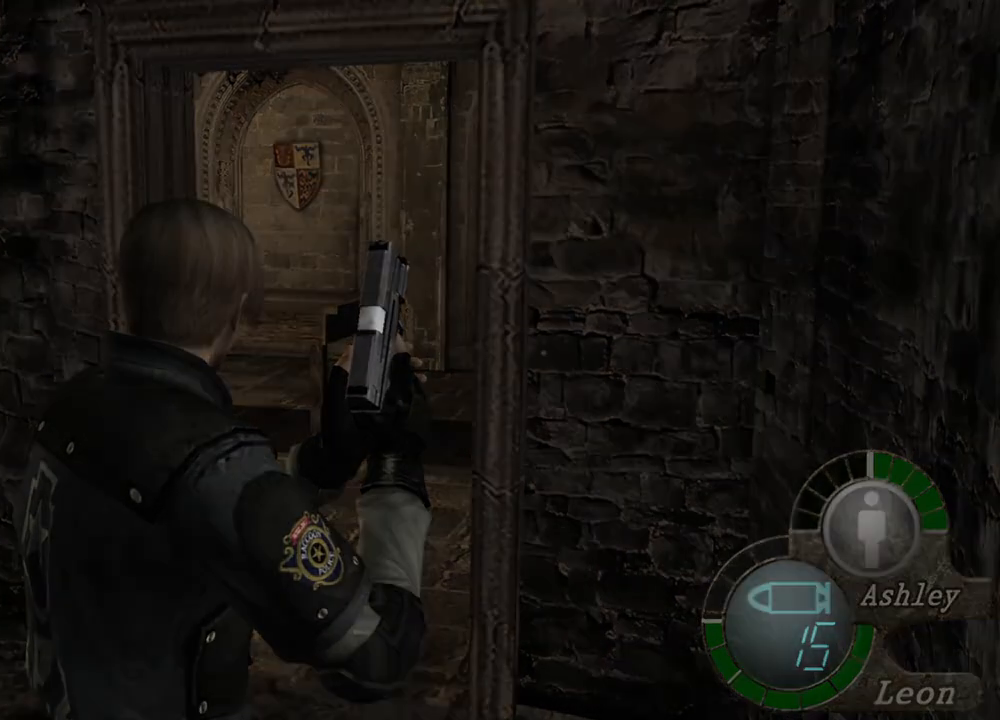
{"keys": ["s"], "mouse": [], "events": [[133, "tab", "up"], [500, "s", "down"]]}
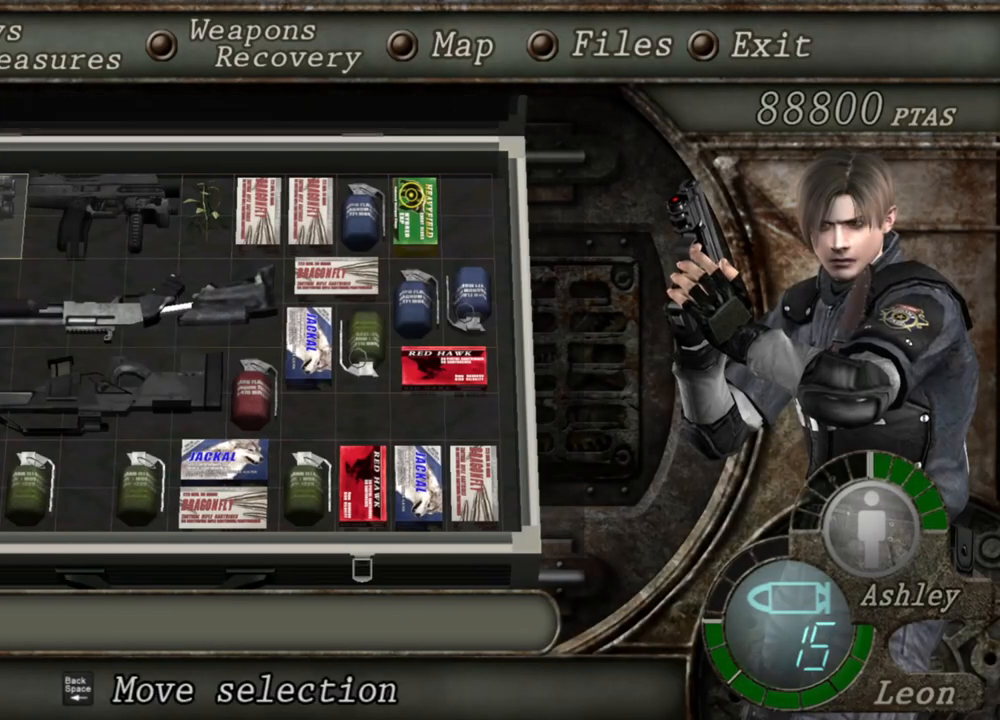
{"keys": [], "mouse": [], "events": [[133, "s", "up"], [200, "e", "down"], [433, "e", "up"]]}
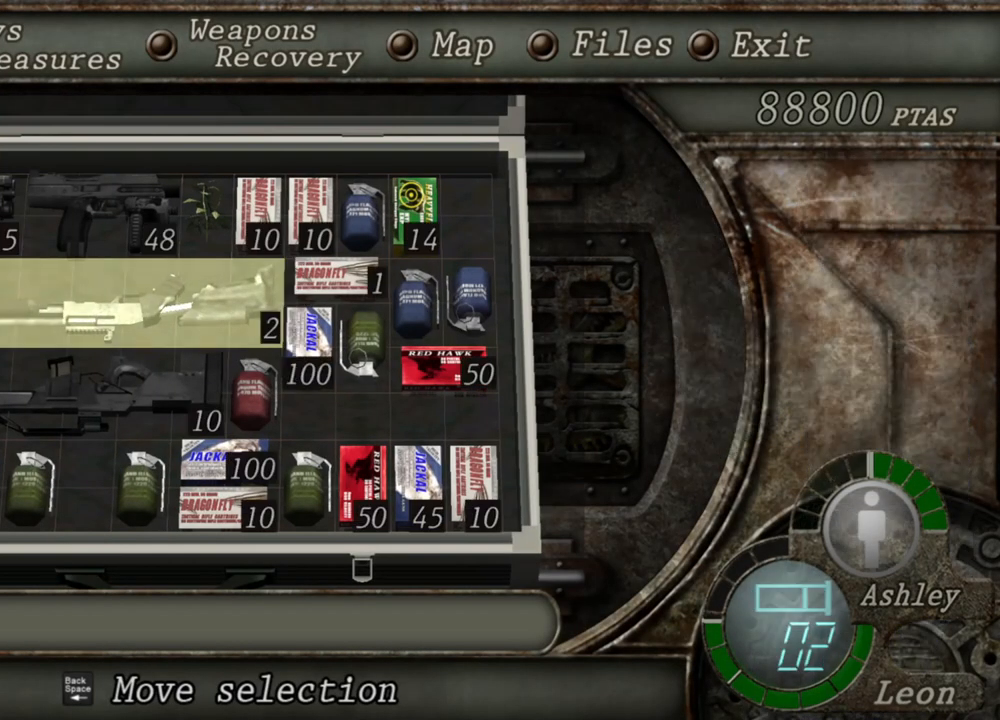
{"keys": [], "mouse": ["right"], "events": [[367, "mouse_right", "down"]]}
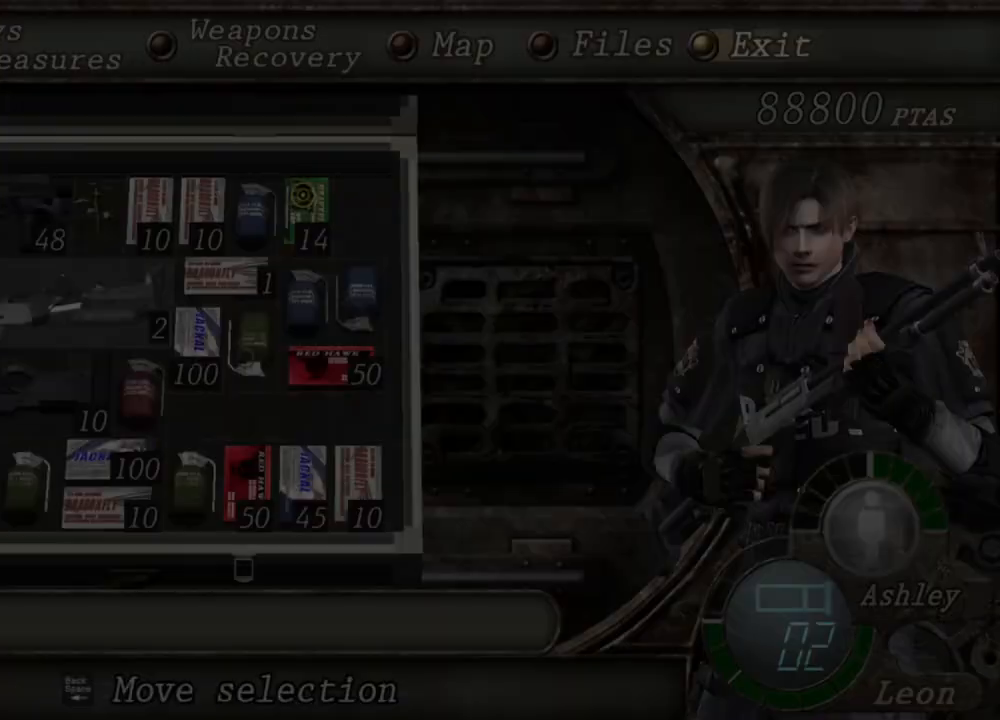
{"keys": ["r"], "mouse": ["right"], "events": [[233, "r", "down"], [300, "r", "up"], [367, "r", "down"], [467, "r", "up"], [500, "r", "down"]]}
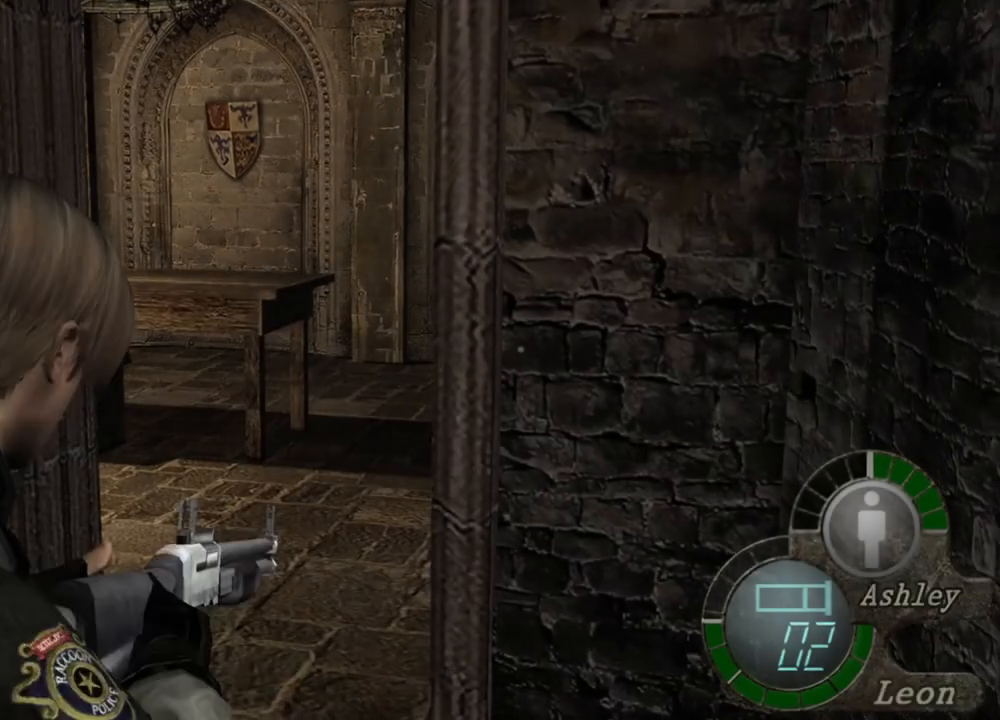
{"keys": ["r"], "mouse": ["right"], "events": [[100, "r", "up"], [133, "r", "down"], [233, "r", "up"], [300, "r", "down"], [333, "r", "up"], [433, "r", "down"], [467, "r", "up"], [500, "r", "down"]]}
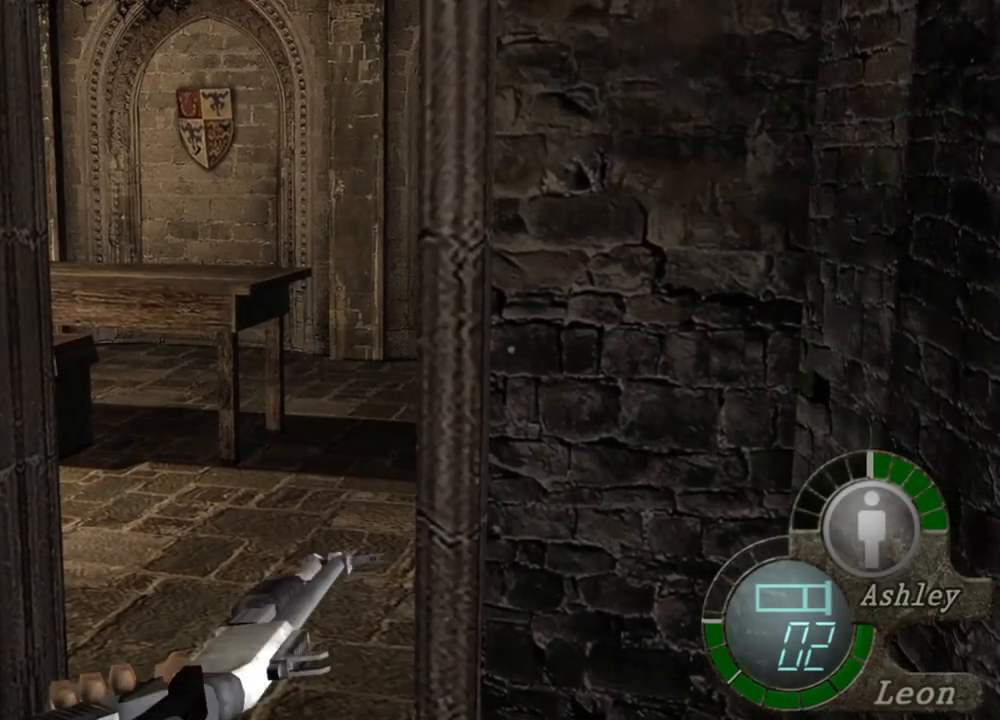
{"keys": [], "mouse": ["right"], "events": [[167, "r", "up"]]}
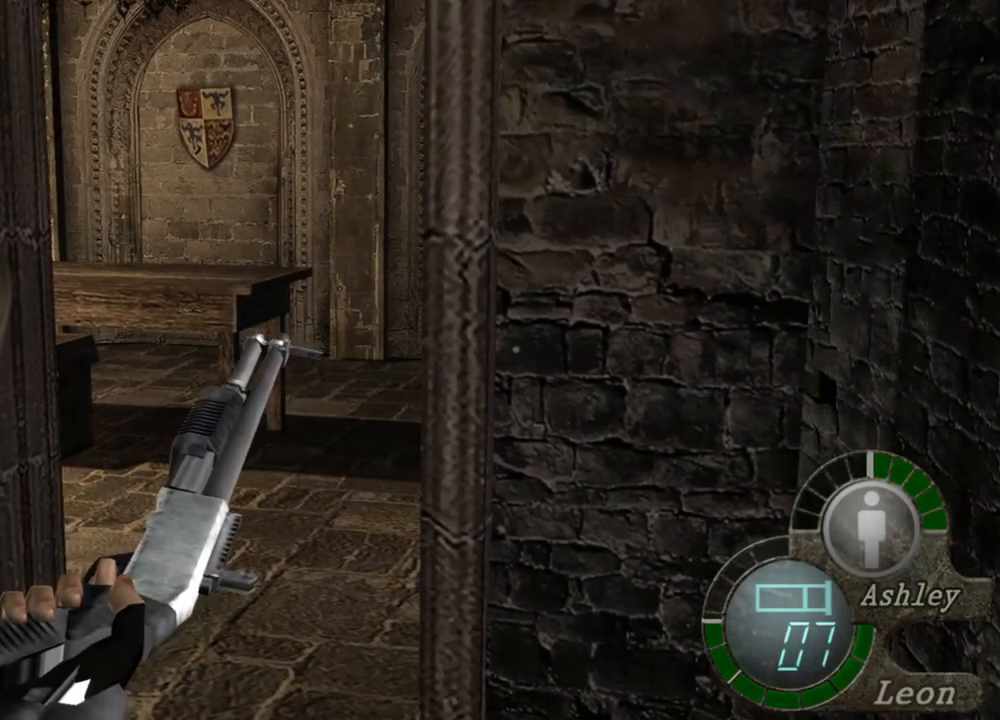
{"keys": [], "mouse": [], "events": [[500, "mouse_right", "up"]]}
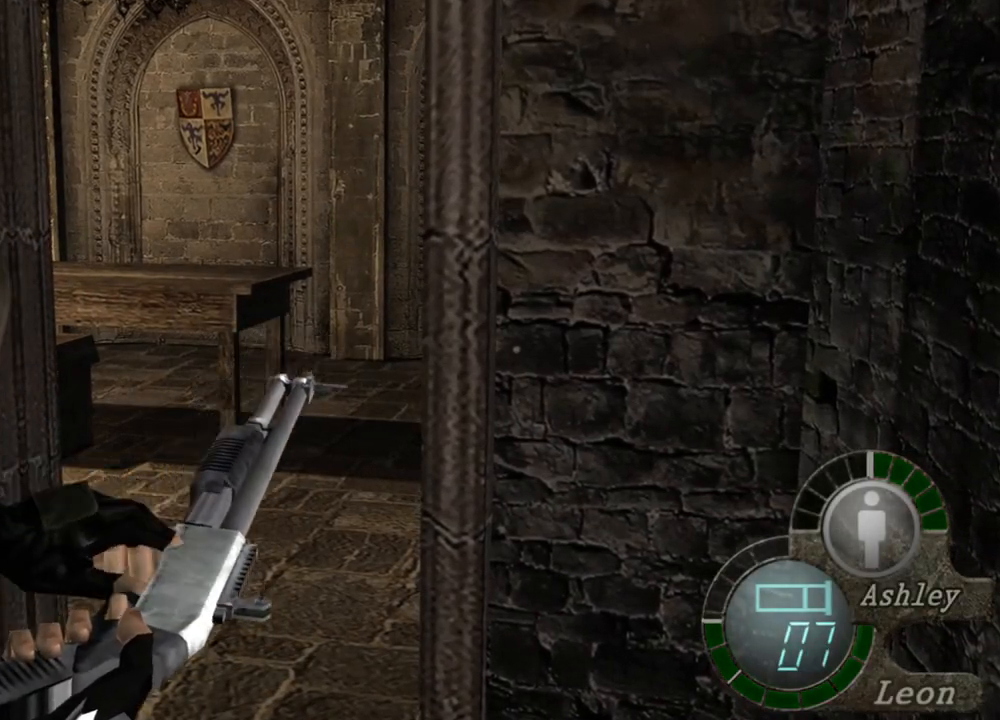
{"keys": [], "mouse": [], "events": []}
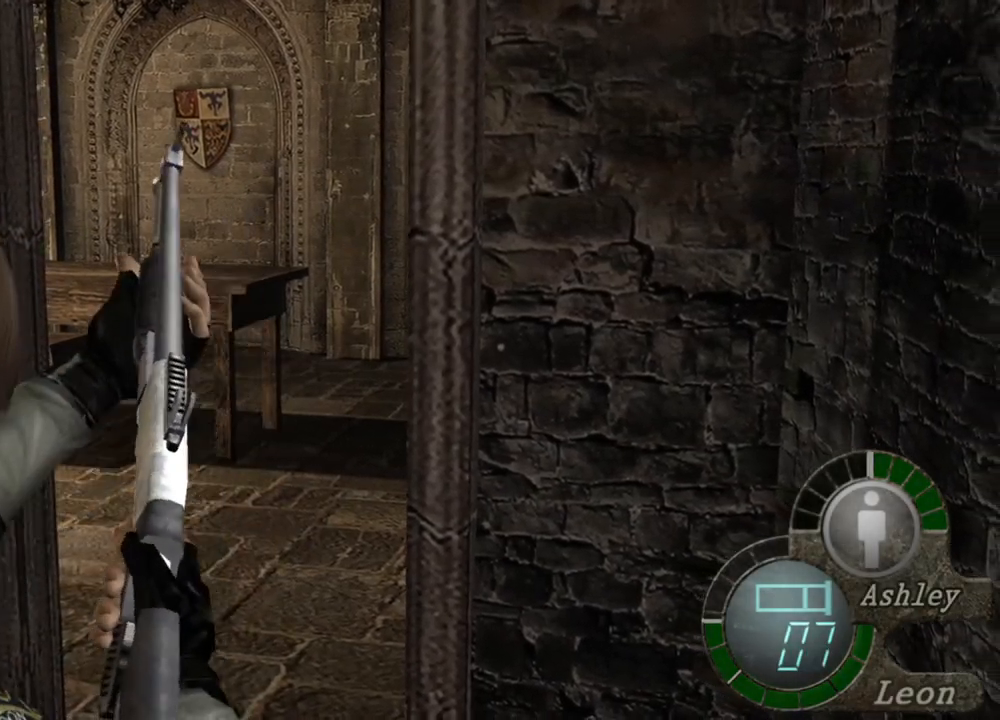
{"keys": [], "mouse": [], "events": []}
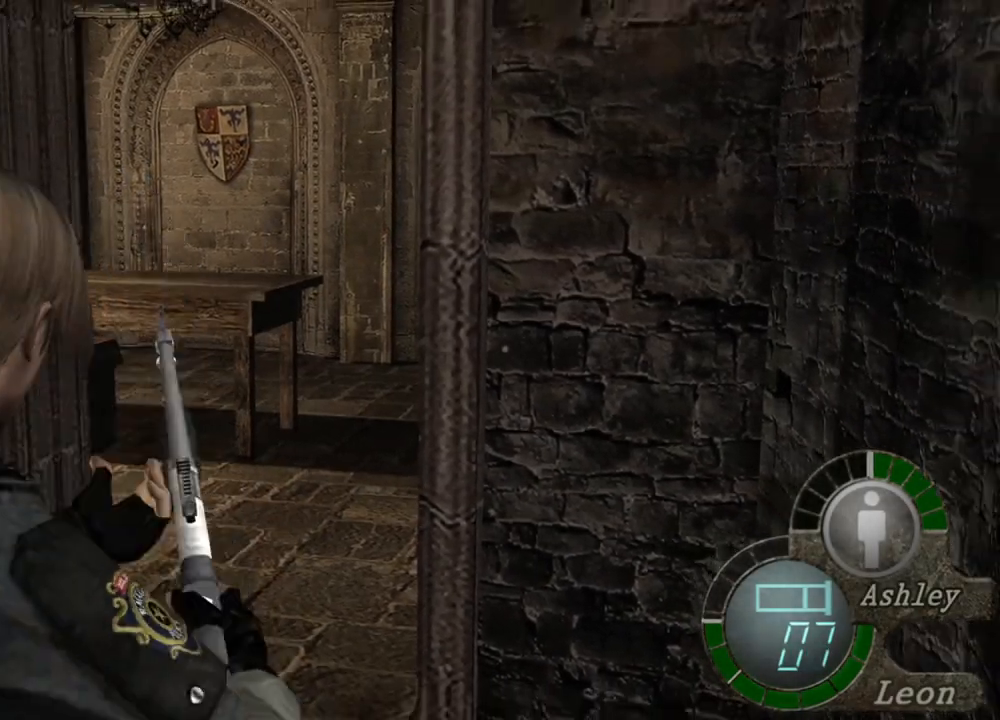
{"keys": ["e"], "mouse": [], "events": [[133, "tab", "down"], [200, "tab", "up"], [500, "e", "down"]]}
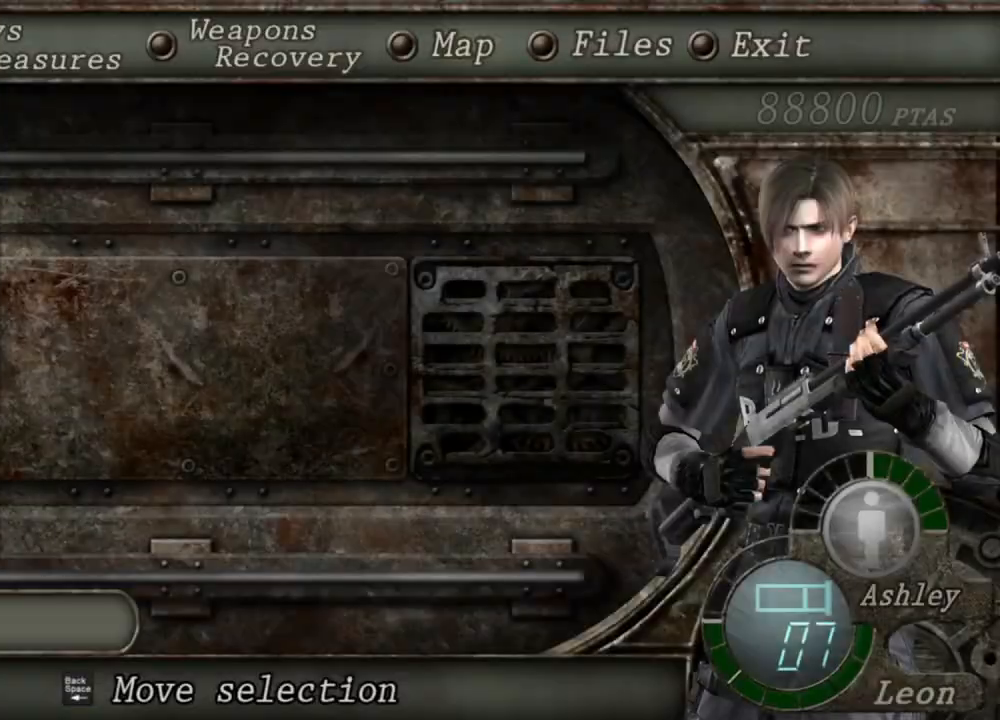
{"keys": [], "mouse": [], "events": [[300, "e", "up"]]}